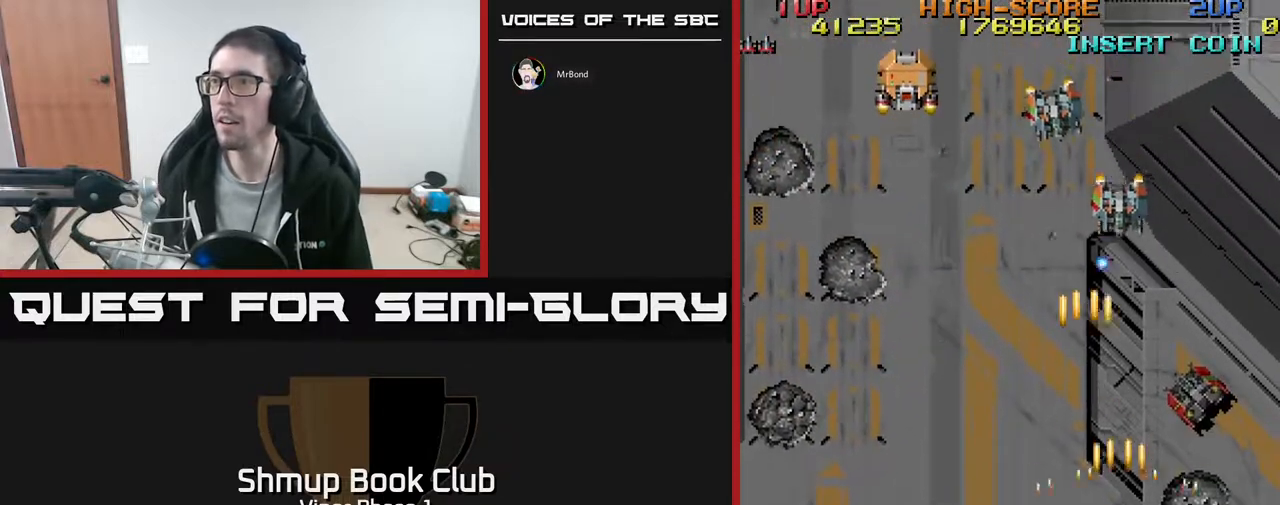
Gameplay with a controller (Xbox layout); each line is a JSON object with the inputs held at the frame after it. "events" lists button and stick changes between this image and that frame as [ms after this image, input, new state], when the widget could be followed in between. Not read: right_stick.
{"buttons": ["A", "DPAD_UP", "DPAD_LEFT"], "left_stick": "center", "events": [[50, "DPAD_RIGHT", "up"], [83, "DPAD_LEFT", "down"], [117, "DPAD_UP", "down"], [133, "A", "up"], [167, "A", "down"], [217, "DPAD_LEFT", "up"], [267, "DPAD_LEFT", "down"], [317, "A", "up"], [467, "A", "down"]]}
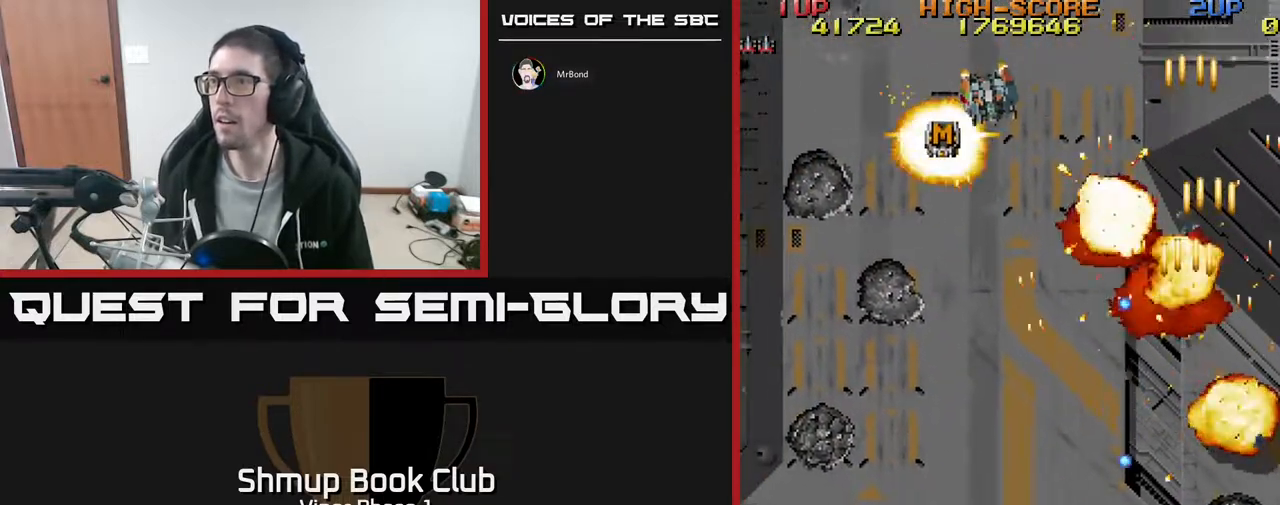
{"buttons": ["A", "DPAD_UP", "DPAD_LEFT"], "left_stick": "center", "events": [[83, "A", "up"], [167, "A", "down"]]}
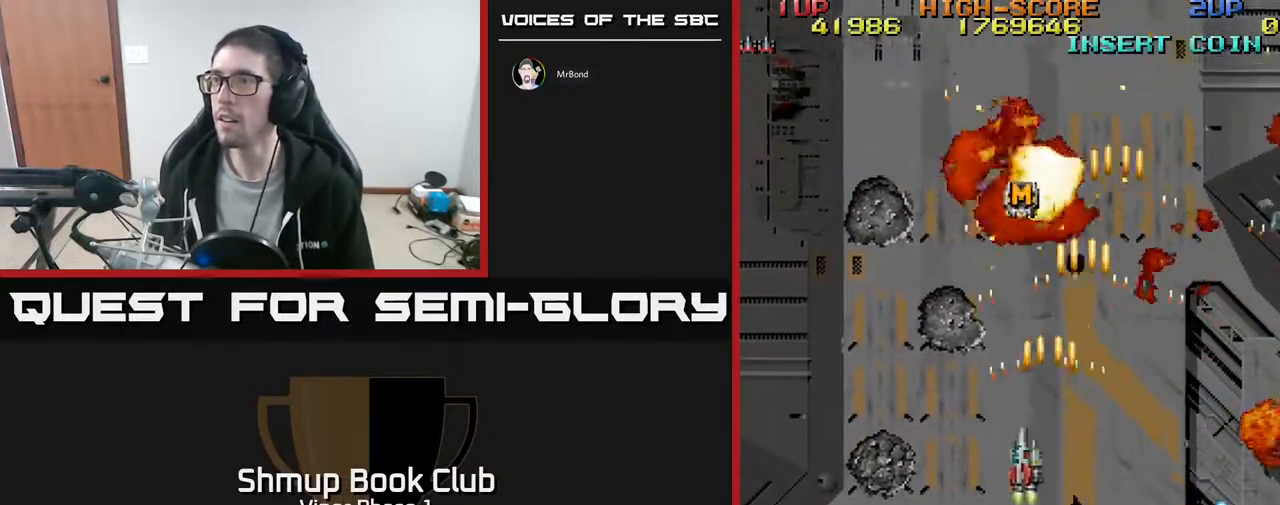
{"buttons": ["DPAD_LEFT"], "left_stick": "center", "events": [[50, "A", "up"], [100, "A", "down"], [183, "DPAD_UP", "up"], [233, "A", "up"]]}
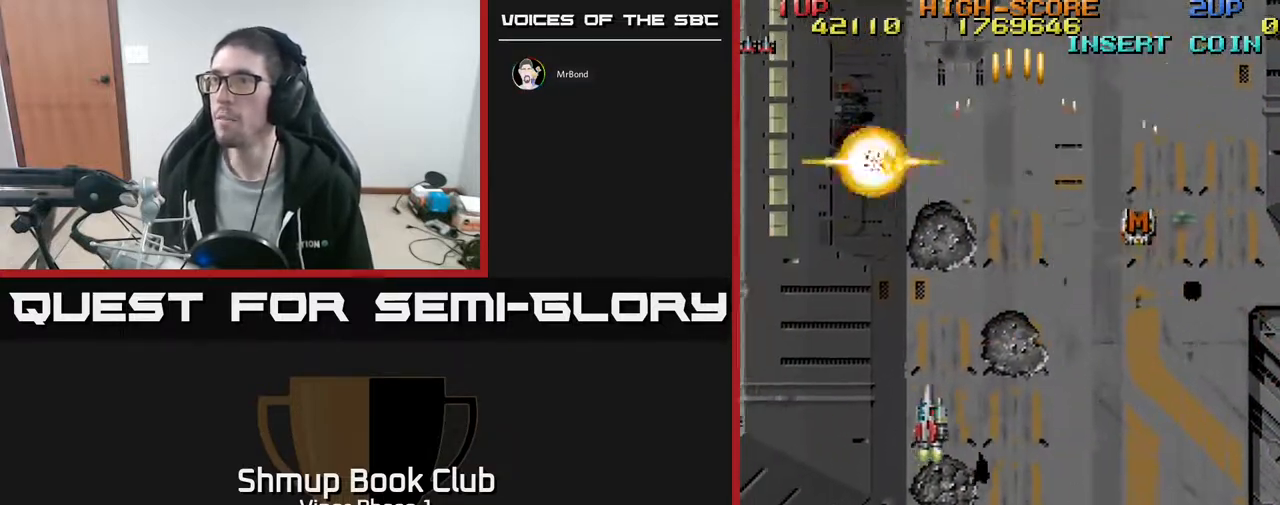
{"buttons": ["A", "DPAD_LEFT"], "left_stick": "center", "events": [[33, "DPAD_UP", "down"], [133, "A", "down"], [417, "DPAD_UP", "up"]]}
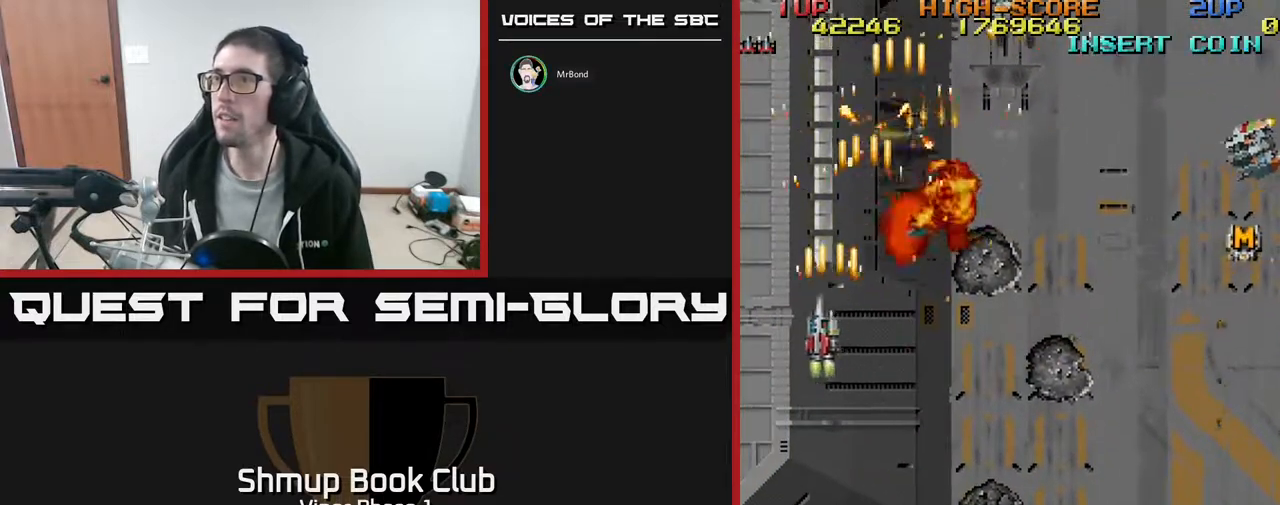
{"buttons": ["DPAD_RIGHT"], "left_stick": "center", "events": [[33, "DPAD_LEFT", "up"], [50, "DPAD_DOWN", "down"], [117, "A", "up"], [117, "DPAD_RIGHT", "down"], [167, "DPAD_DOWN", "up"]]}
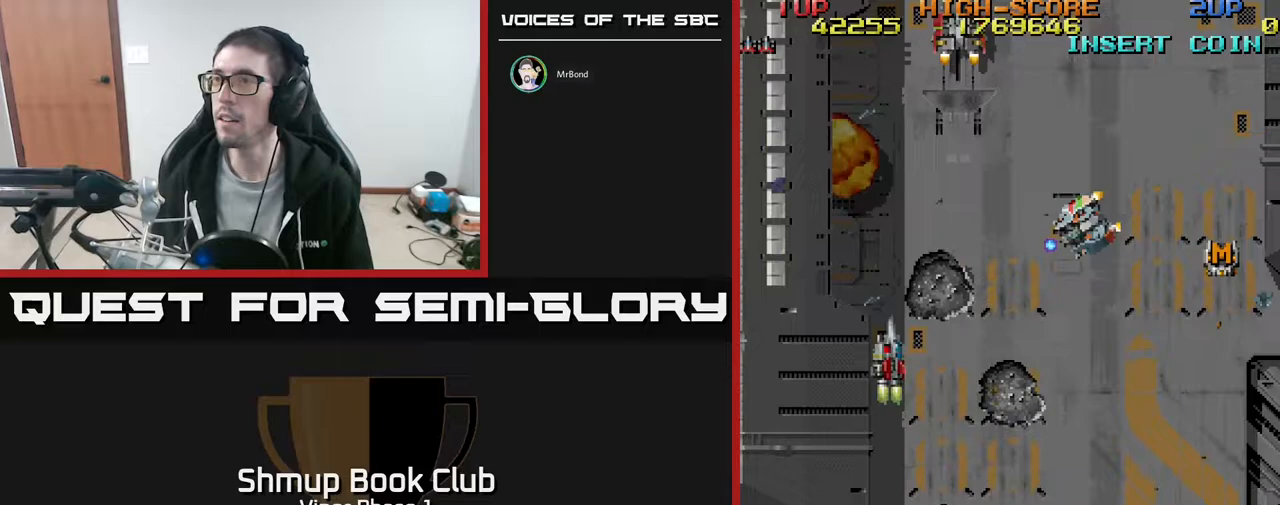
{"buttons": ["DPAD_RIGHT"], "left_stick": "center", "events": [[117, "DPAD_DOWN", "down"], [133, "A", "down"], [467, "A", "up"], [500, "DPAD_DOWN", "up"]]}
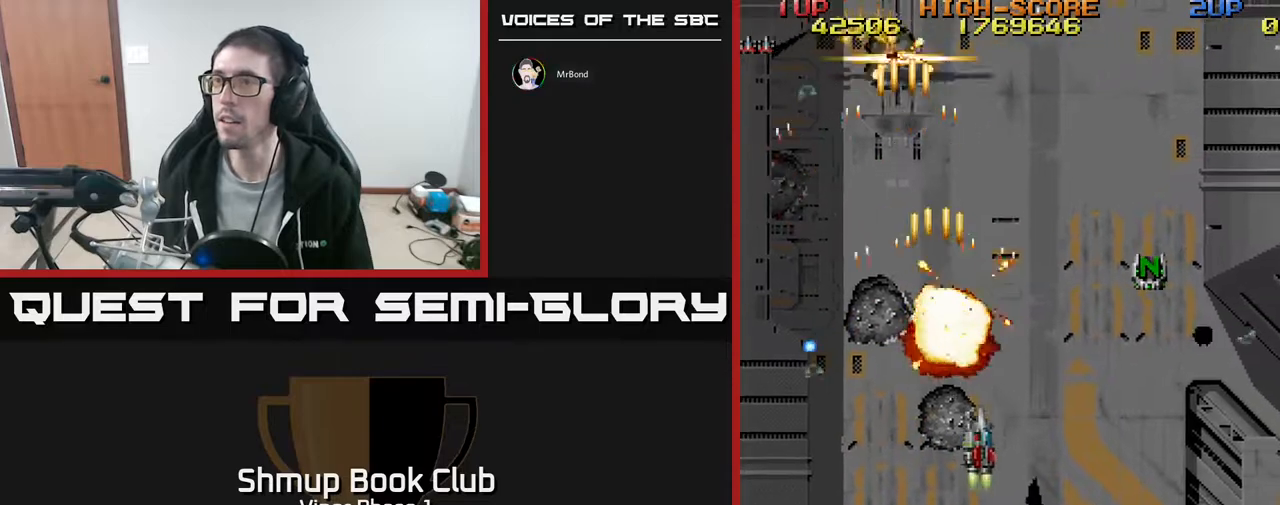
{"buttons": ["DPAD_RIGHT"], "left_stick": "center", "events": []}
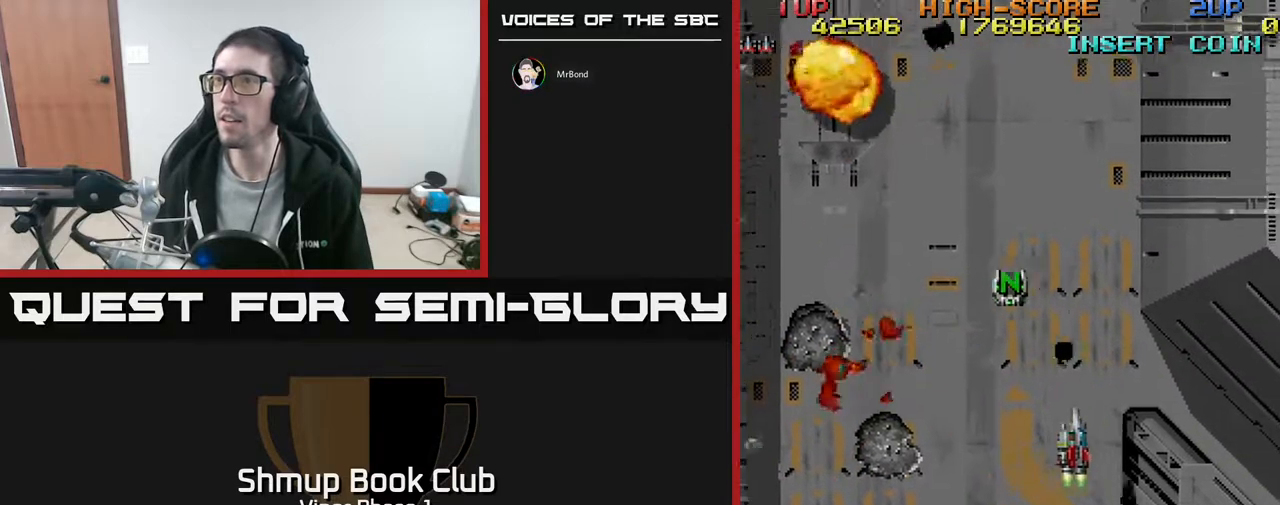
{"buttons": ["DPAD_UP"], "left_stick": "center", "events": [[100, "DPAD_UP", "down"], [133, "DPAD_RIGHT", "up"], [333, "A", "down"], [350, "DPAD_LEFT", "down"], [400, "DPAD_LEFT", "up"], [450, "A", "up"]]}
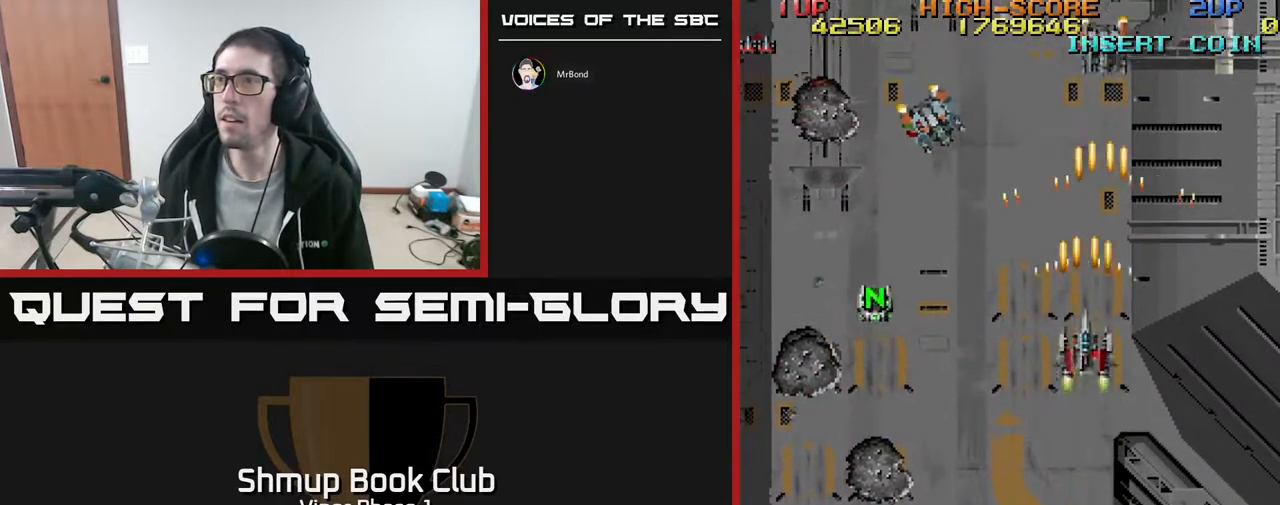
{"buttons": ["DPAD_UP"], "left_stick": "center", "events": [[17, "DPAD_LEFT", "down"], [17, "DPAD_UP", "up"], [83, "DPAD_DOWN", "down"], [383, "DPAD_DOWN", "up"], [450, "DPAD_UP", "down"], [483, "DPAD_LEFT", "up"]]}
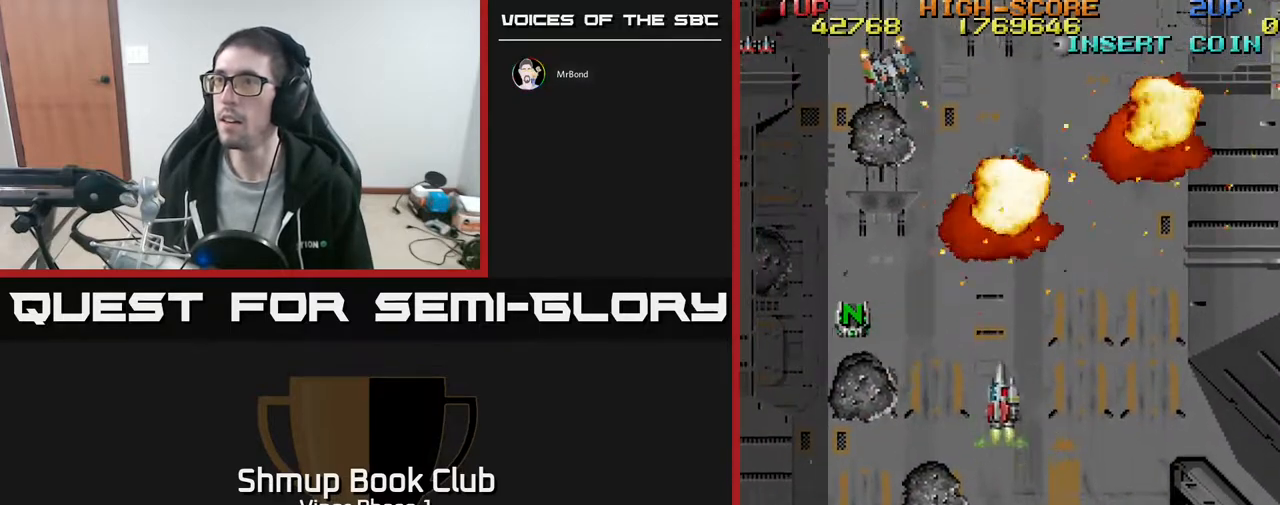
{"buttons": ["DPAD_DOWN", "DPAD_RIGHT"], "left_stick": "center", "events": [[217, "DPAD_UP", "up"], [333, "A", "down"], [433, "DPAD_DOWN", "down"], [450, "A", "up"], [450, "DPAD_RIGHT", "down"]]}
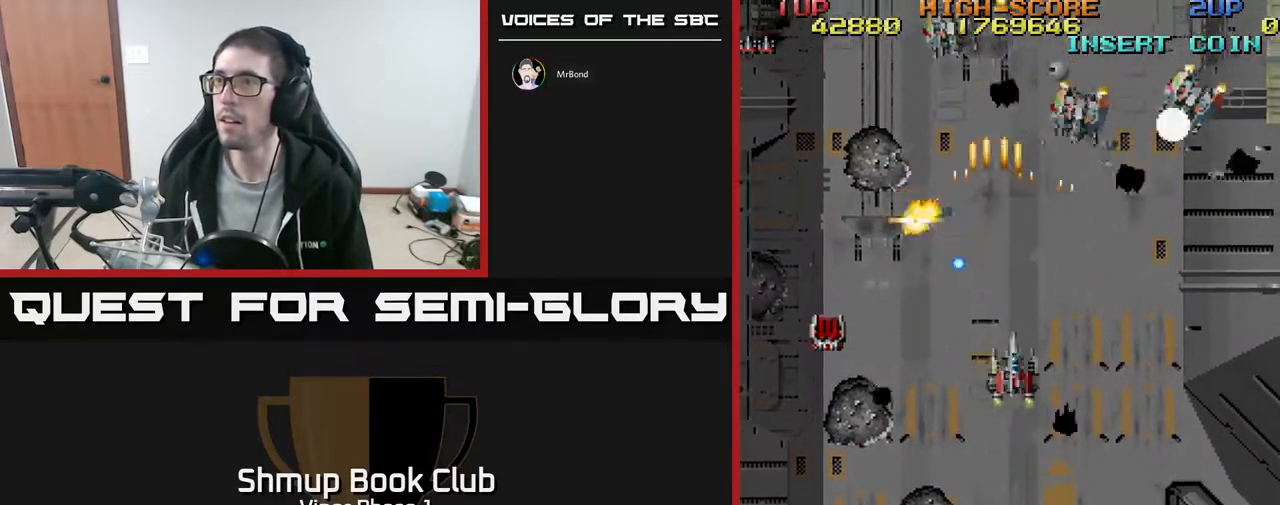
{"buttons": ["A", "DPAD_DOWN", "DPAD_RIGHT"], "left_stick": "center", "events": [[250, "DPAD_DOWN", "up"], [333, "A", "down"], [367, "DPAD_UP", "down"], [417, "A", "up"], [450, "DPAD_UP", "up"], [467, "DPAD_DOWN", "down"], [483, "A", "down"]]}
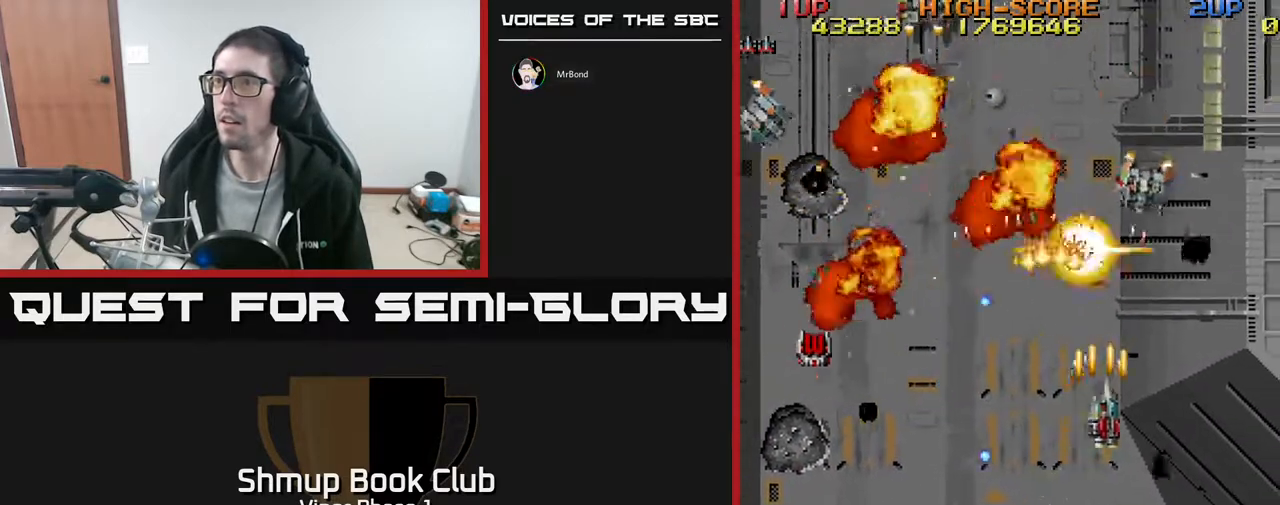
{"buttons": ["A", "DPAD_UP", "DPAD_LEFT"], "left_stick": "center", "events": [[67, "A", "up"], [100, "DPAD_DOWN", "up"], [150, "DPAD_RIGHT", "up"], [217, "DPAD_LEFT", "down"], [433, "A", "down"], [483, "DPAD_UP", "down"]]}
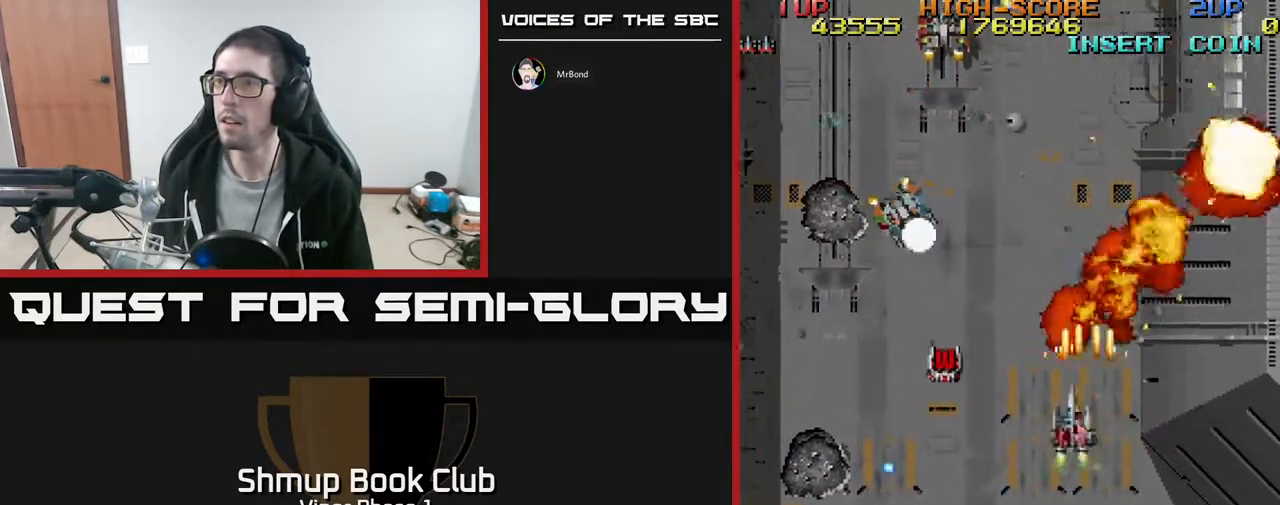
{"buttons": ["DPAD_DOWN", "DPAD_LEFT"], "left_stick": "center", "events": [[167, "A", "up"], [283, "DPAD_LEFT", "up"], [350, "DPAD_LEFT", "down"], [350, "DPAD_UP", "up"], [367, "DPAD_DOWN", "down"]]}
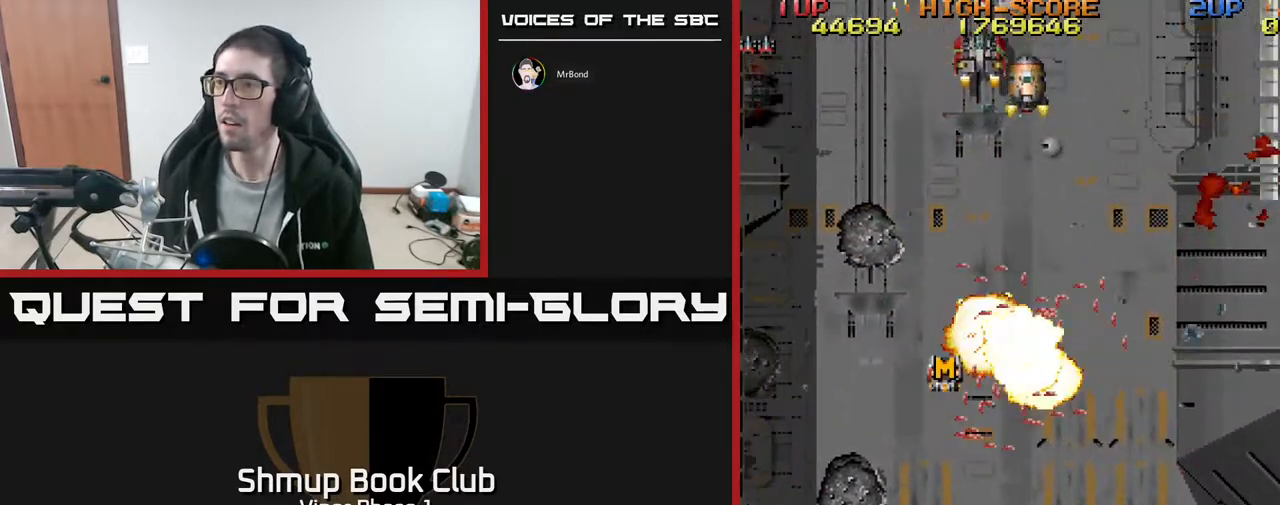
{"buttons": [], "left_stick": "center", "events": [[33, "A", "down"], [150, "A", "up"], [167, "DPAD_LEFT", "up"], [233, "DPAD_DOWN", "up"]]}
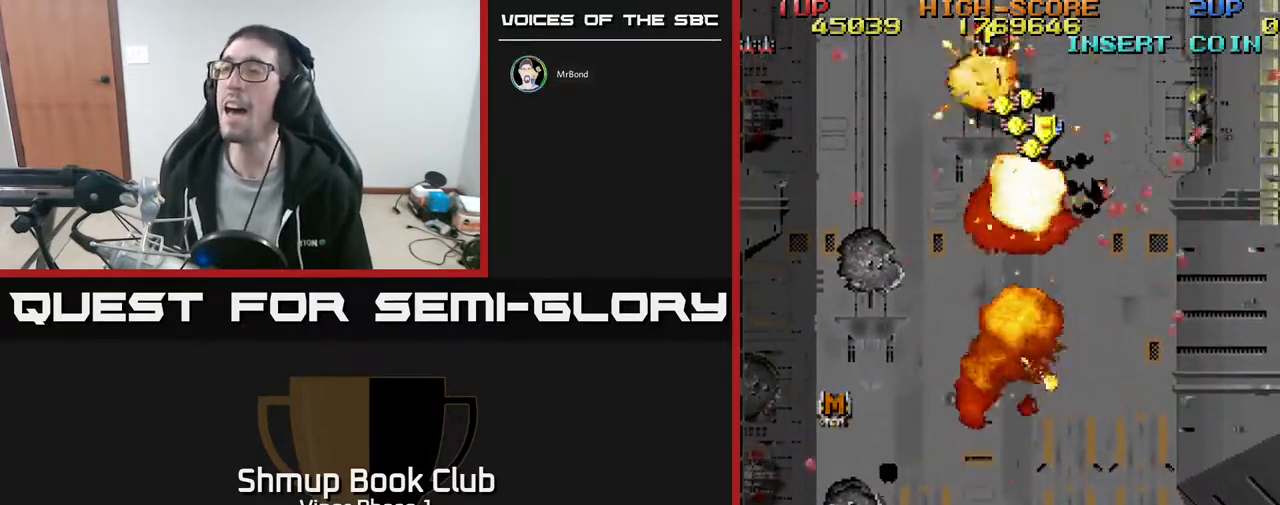
{"buttons": ["A", "DPAD_UP", "DPAD_RIGHT"], "left_stick": "center", "events": [[133, "DPAD_UP", "down"], [400, "A", "down"], [483, "DPAD_RIGHT", "down"]]}
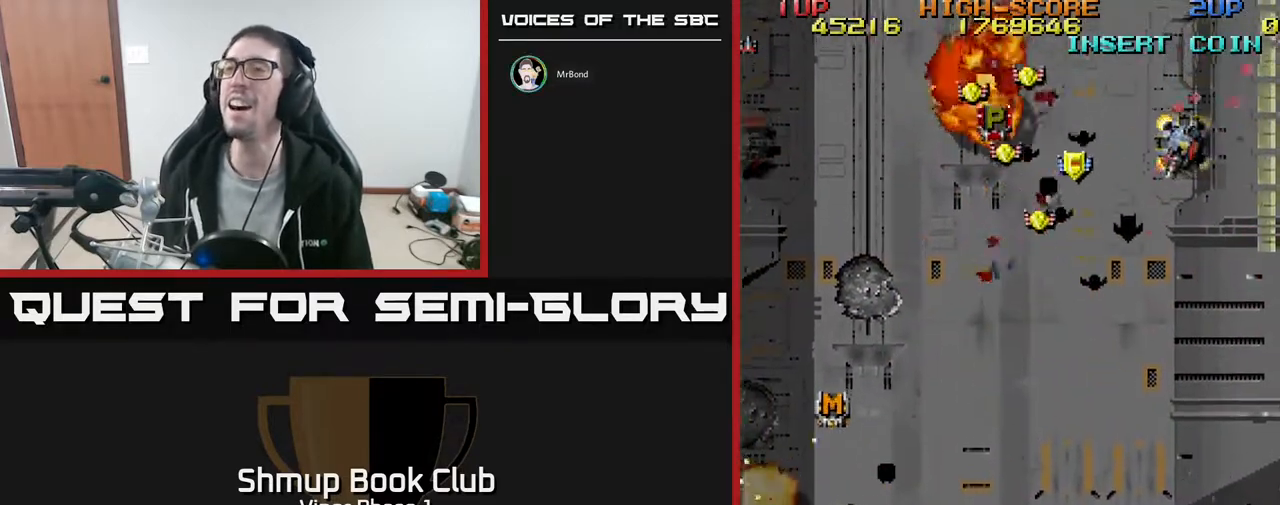
{"buttons": ["A", "DPAD_UP", "DPAD_RIGHT"], "left_stick": "center", "events": [[83, "DPAD_RIGHT", "up"], [417, "DPAD_RIGHT", "down"]]}
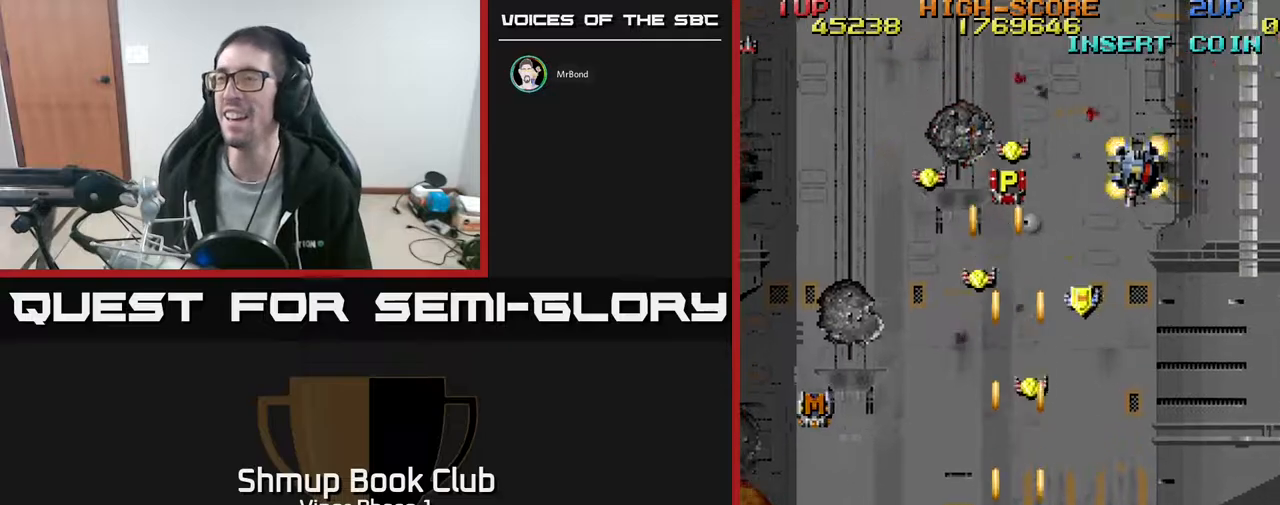
{"buttons": ["A", "DPAD_RIGHT"], "left_stick": "center", "events": [[50, "DPAD_RIGHT", "up"], [183, "DPAD_LEFT", "down"], [250, "DPAD_LEFT", "up"], [383, "DPAD_RIGHT", "down"], [467, "DPAD_UP", "up"]]}
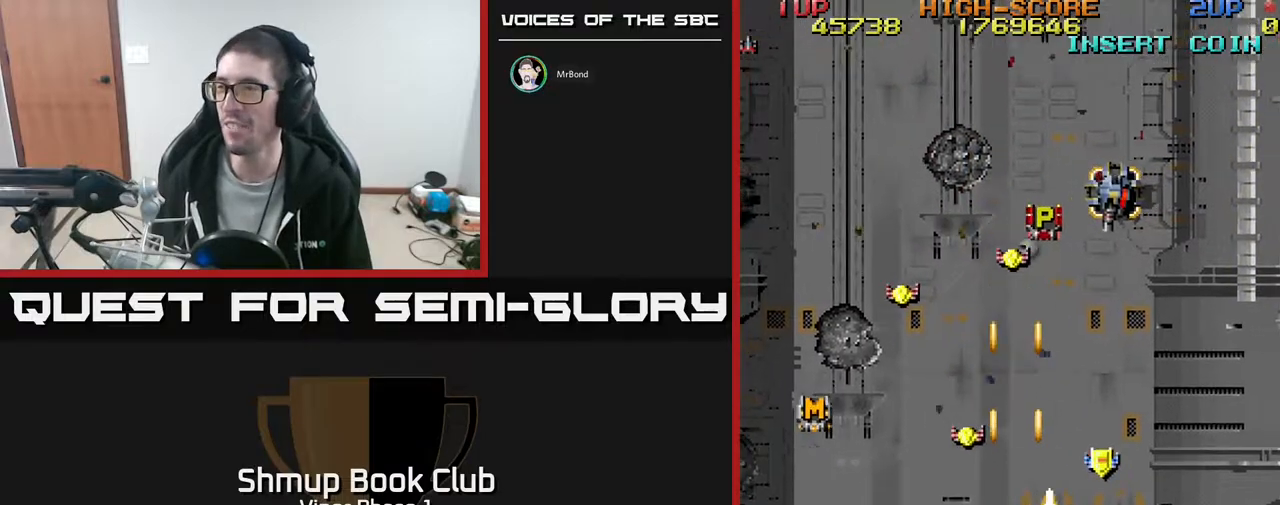
{"buttons": ["A", "DPAD_DOWN", "DPAD_LEFT"], "left_stick": "center", "events": [[117, "DPAD_DOWN", "down"], [167, "DPAD_RIGHT", "up"], [233, "DPAD_LEFT", "down"]]}
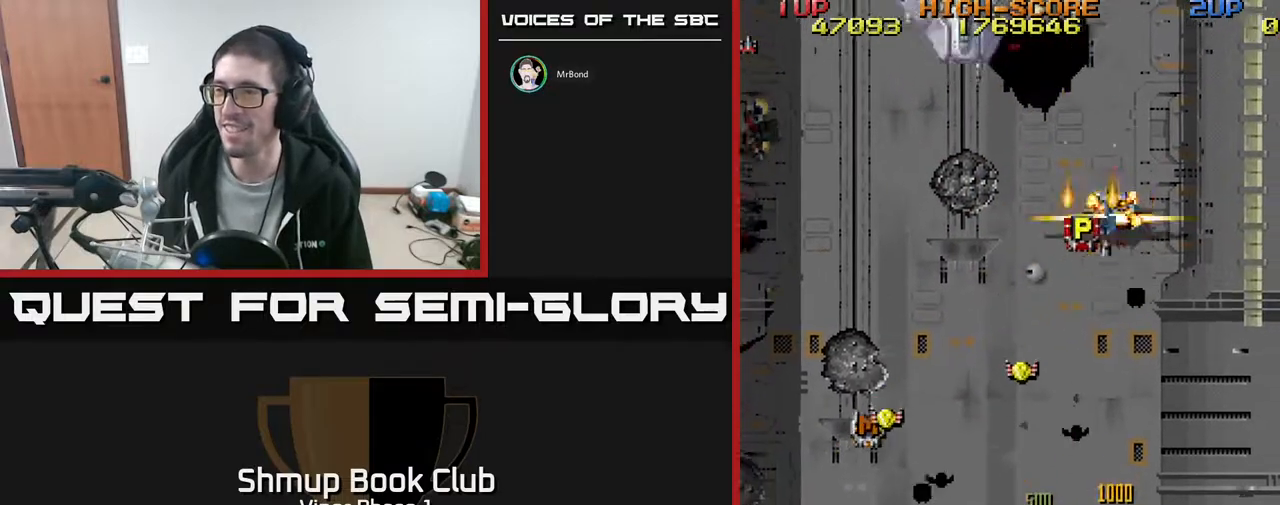
{"buttons": ["A", "DPAD_UP", "DPAD_LEFT"], "left_stick": "center", "events": [[133, "DPAD_DOWN", "up"], [250, "DPAD_UP", "down"]]}
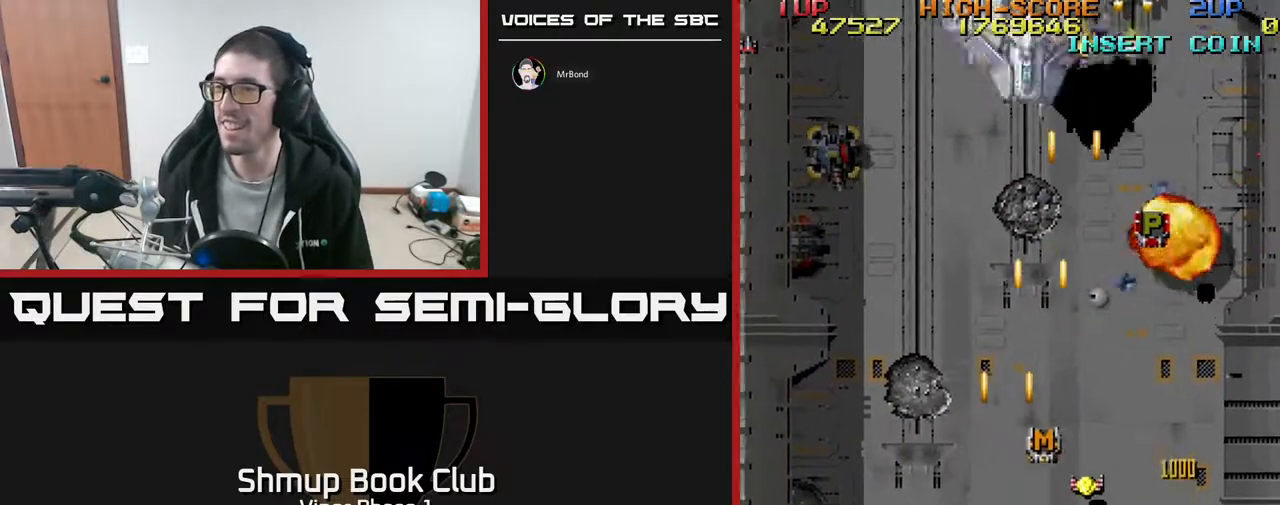
{"buttons": ["A", "DPAD_RIGHT"], "left_stick": "center", "events": [[100, "DPAD_LEFT", "up"], [100, "DPAD_UP", "up"], [117, "DPAD_RIGHT", "down"], [233, "DPAD_DOWN", "down"], [350, "DPAD_DOWN", "up"]]}
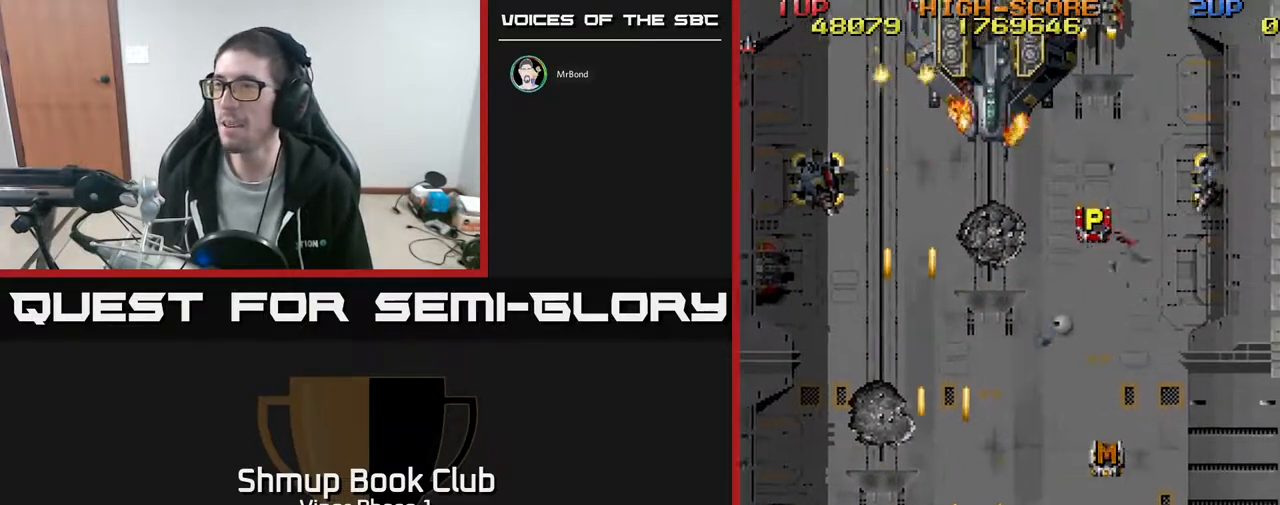
{"buttons": ["A", "DPAD_UP"], "left_stick": "center", "events": [[167, "DPAD_RIGHT", "up"], [167, "DPAD_UP", "down"], [217, "DPAD_LEFT", "down"], [383, "DPAD_LEFT", "up"]]}
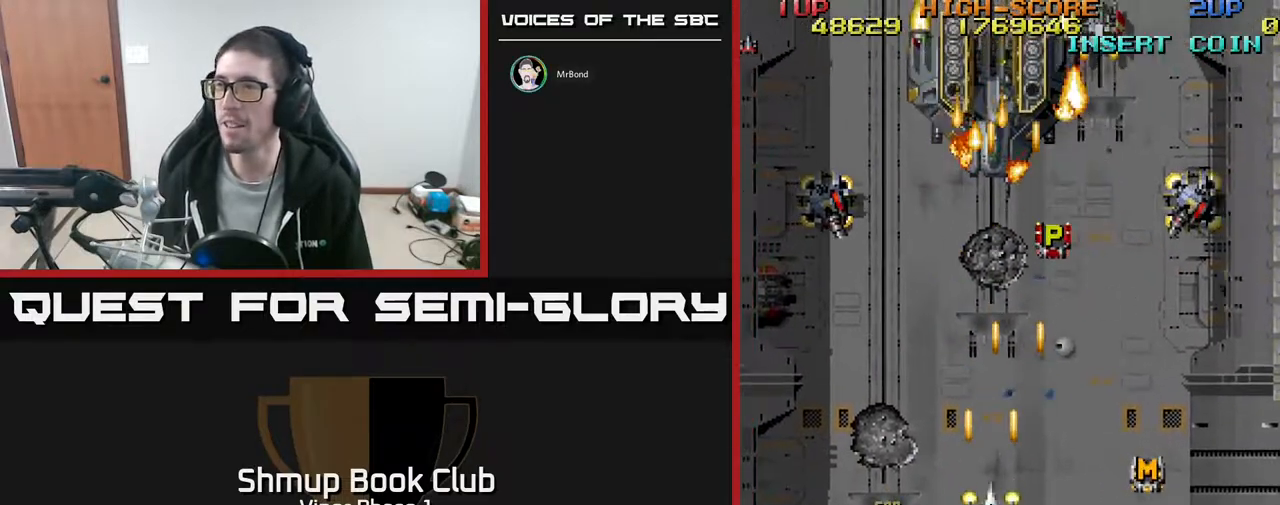
{"buttons": ["A", "DPAD_UP", "DPAD_RIGHT"], "left_stick": "center", "events": [[250, "DPAD_RIGHT", "down"], [267, "DPAD_UP", "up"], [383, "DPAD_UP", "down"], [467, "DPAD_RIGHT", "up"], [500, "DPAD_RIGHT", "down"]]}
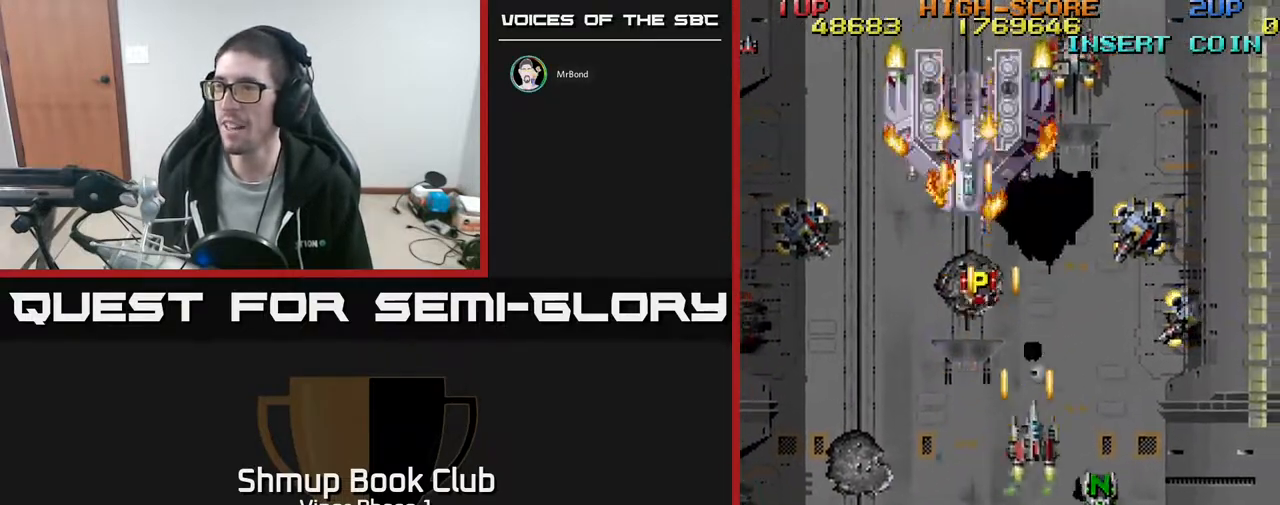
{"buttons": ["A", "DPAD_DOWN"], "left_stick": "center", "events": [[200, "DPAD_UP", "up"], [383, "DPAD_DOWN", "down"], [450, "DPAD_RIGHT", "up"]]}
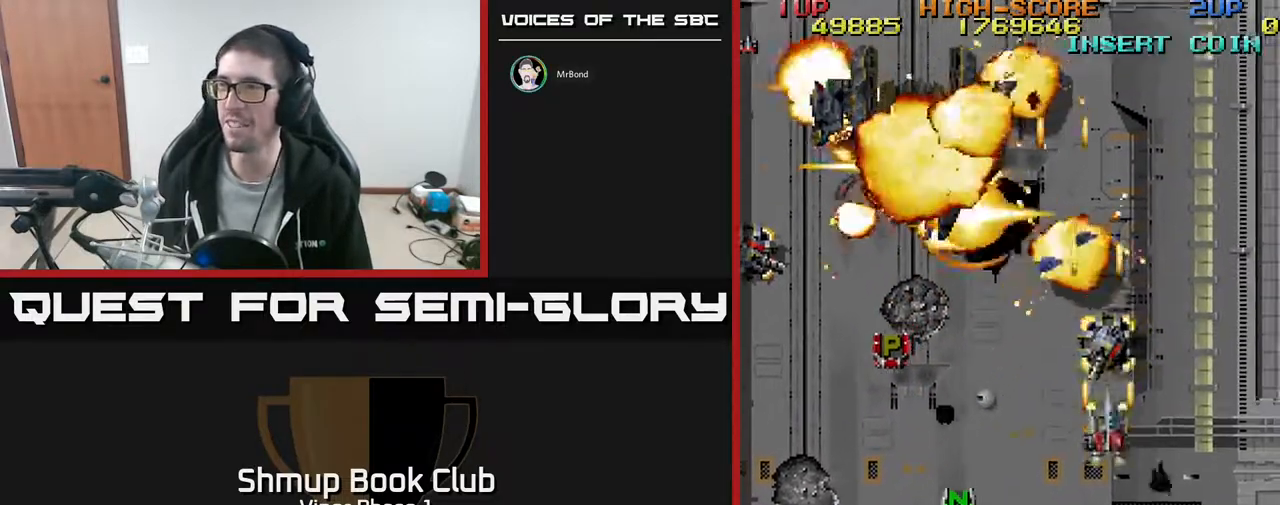
{"buttons": ["A", "DPAD_DOWN", "DPAD_LEFT"], "left_stick": "center", "events": [[50, "DPAD_LEFT", "down"], [100, "DPAD_DOWN", "up"], [167, "DPAD_UP", "down"], [283, "DPAD_LEFT", "up"], [283, "DPAD_UP", "up"], [317, "DPAD_RIGHT", "down"], [333, "DPAD_DOWN", "down"], [367, "DPAD_RIGHT", "up"], [450, "DPAD_LEFT", "down"]]}
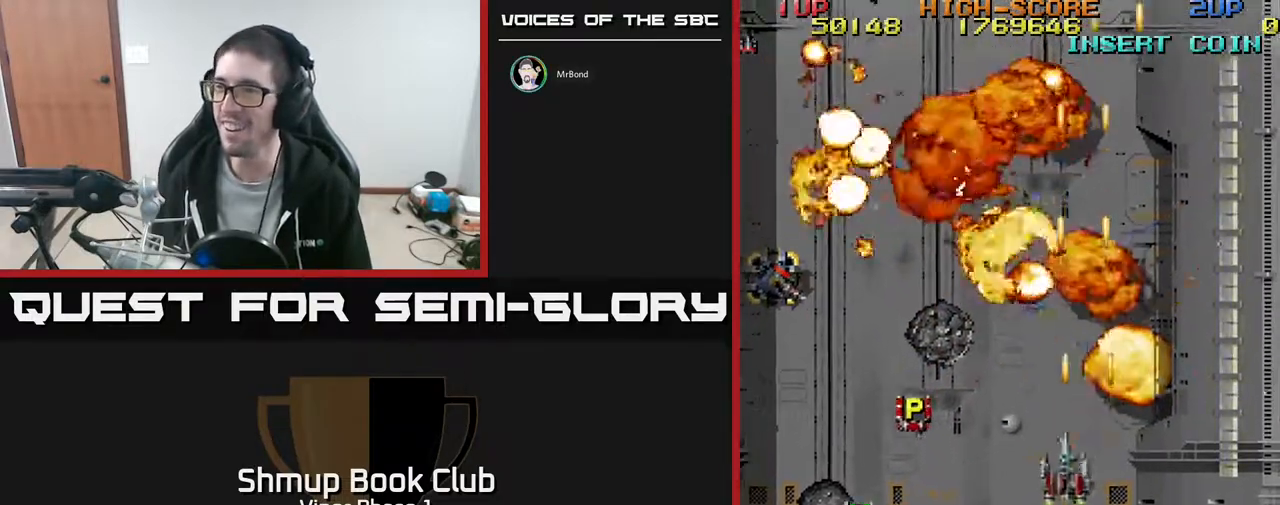
{"buttons": ["A", "DPAD_LEFT"], "left_stick": "center", "events": [[167, "DPAD_DOWN", "up"], [233, "DPAD_UP", "down"], [450, "DPAD_UP", "up"]]}
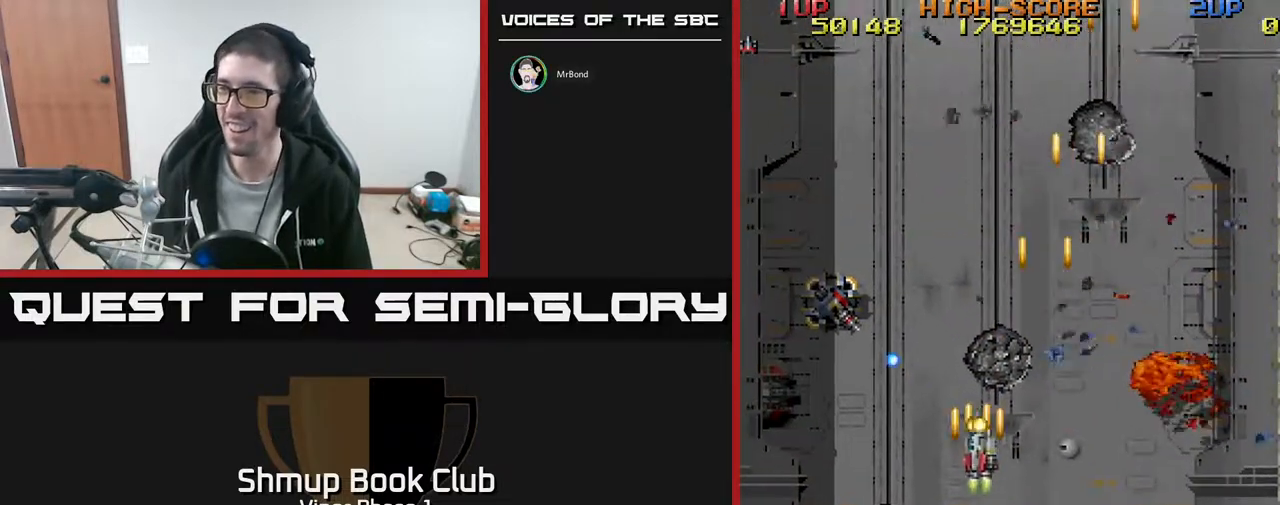
{"buttons": ["A", "DPAD_DOWN", "DPAD_LEFT"], "left_stick": "center", "events": [[50, "DPAD_DOWN", "down"], [83, "DPAD_LEFT", "up"], [350, "DPAD_LEFT", "down"]]}
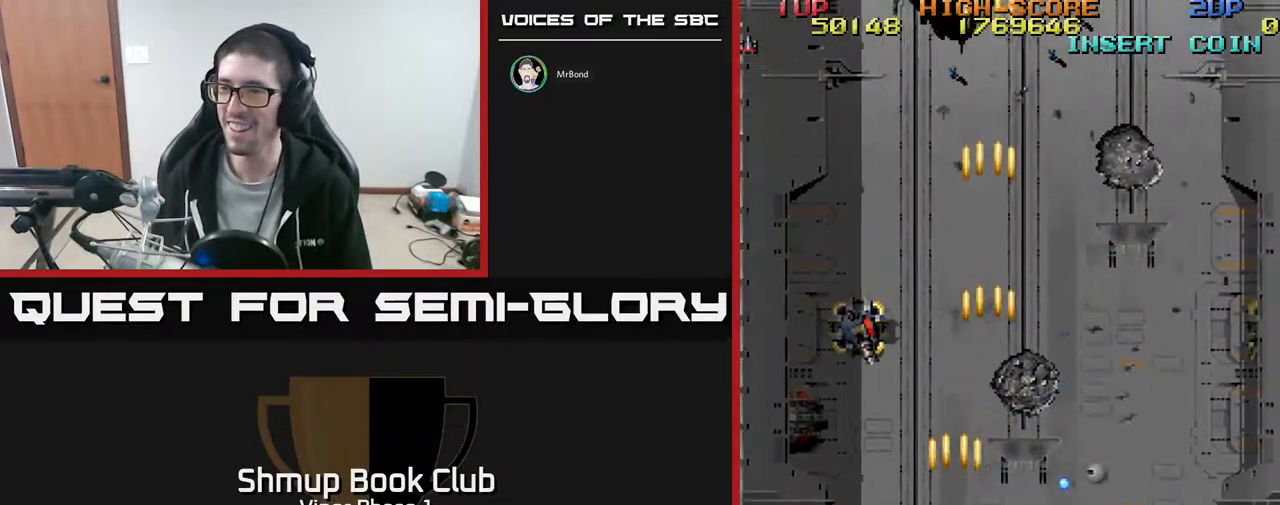
{"buttons": ["A", "DPAD_UP", "DPAD_RIGHT"], "left_stick": "center", "events": [[17, "DPAD_LEFT", "up"], [217, "DPAD_LEFT", "down"], [317, "DPAD_DOWN", "up"], [367, "DPAD_UP", "down"], [400, "DPAD_LEFT", "up"], [417, "DPAD_RIGHT", "down"]]}
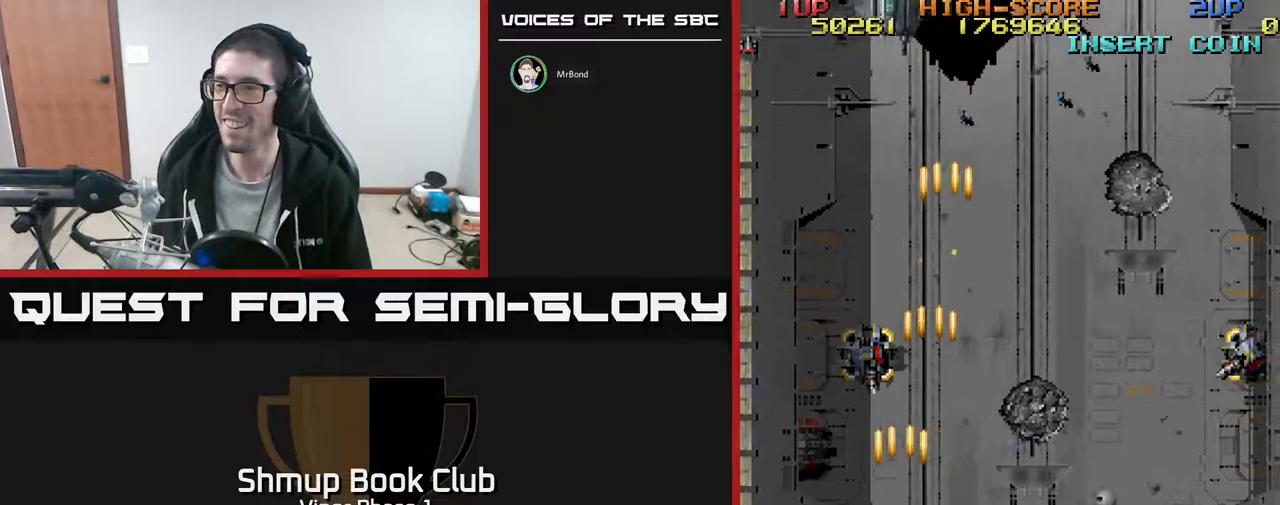
{"buttons": ["A", "DPAD_RIGHT"], "left_stick": "center", "events": [[17, "DPAD_RIGHT", "up"], [83, "DPAD_RIGHT", "down"], [133, "DPAD_UP", "up"], [167, "A", "up"], [233, "A", "down"], [267, "DPAD_DOWN", "down"], [417, "DPAD_DOWN", "up"]]}
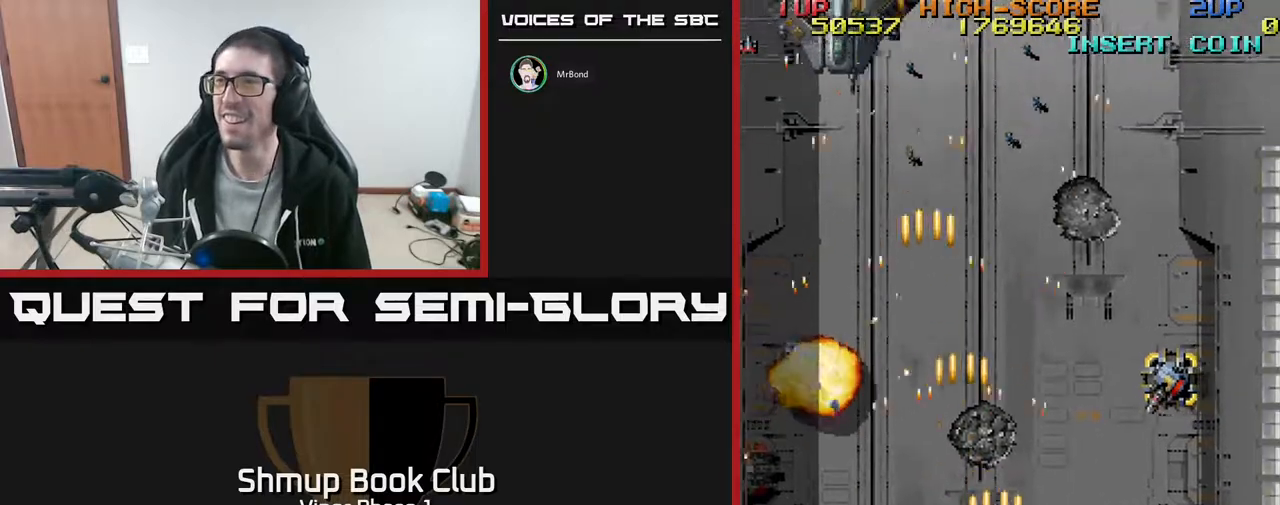
{"buttons": ["A", "DPAD_UP"], "left_stick": "center", "events": [[133, "DPAD_UP", "down"], [483, "DPAD_RIGHT", "up"]]}